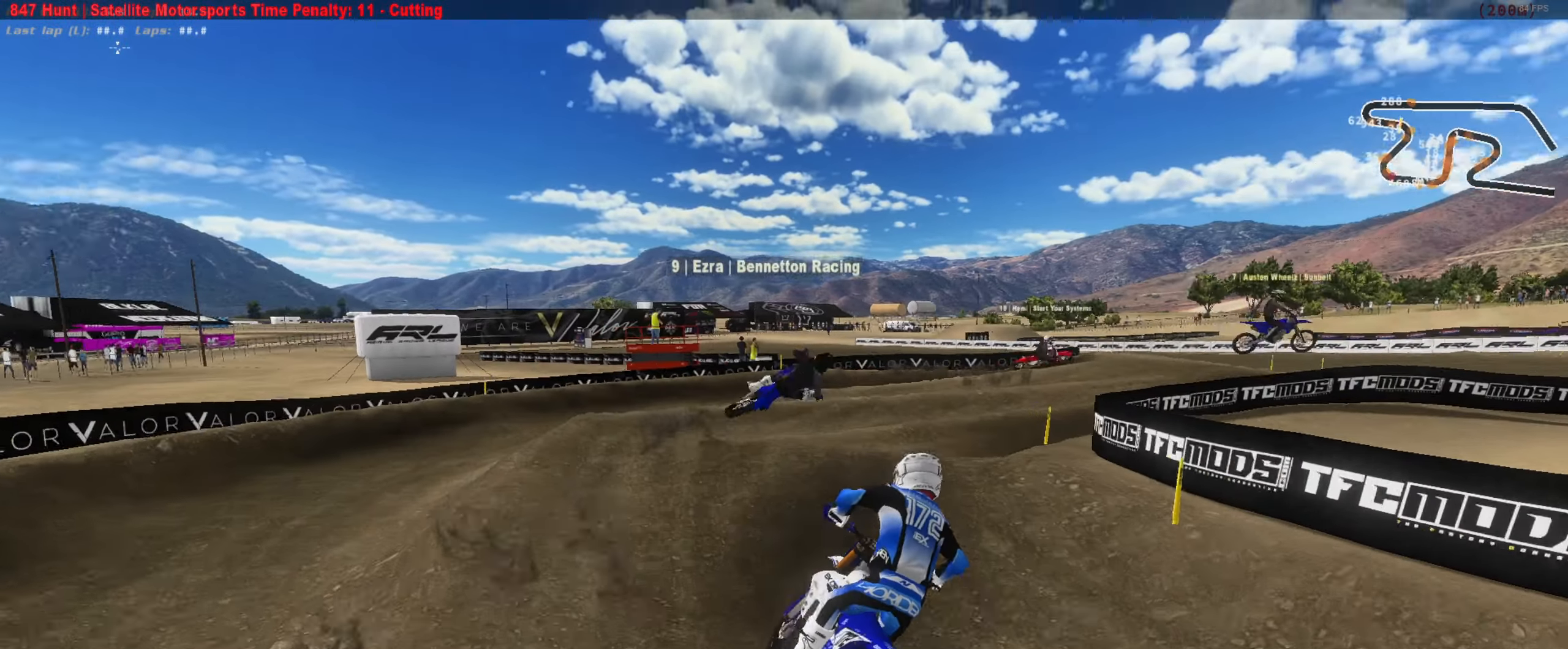
Gameplay with a controller (Xbox layout); each line is a JSON object with the inputs held at the frame after it (dt_ms = milliseconds from this image to that frame). "button_events" lists button changes between this image and that frame as [ms after this image, input, new state], when the widget could be followed in between (sticks are given only as held states). Not read: L2.
{"dt_ms": 1000, "buttons": ["R2"], "left_stick": "right", "right_stick": "up-left", "button_events": [[317, "R2", "down"]]}
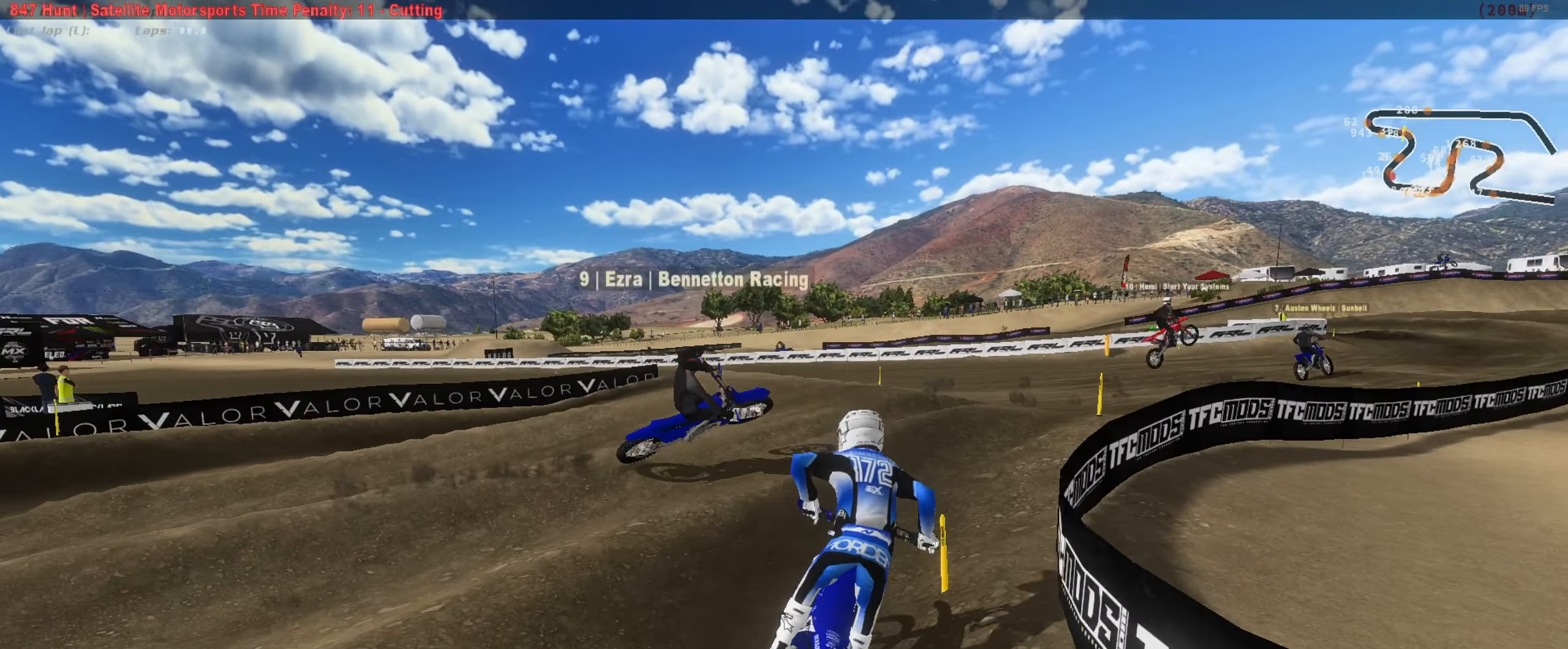
{"dt_ms": 500, "buttons": ["R2"], "left_stick": "right", "right_stick": "up-left", "button_events": []}
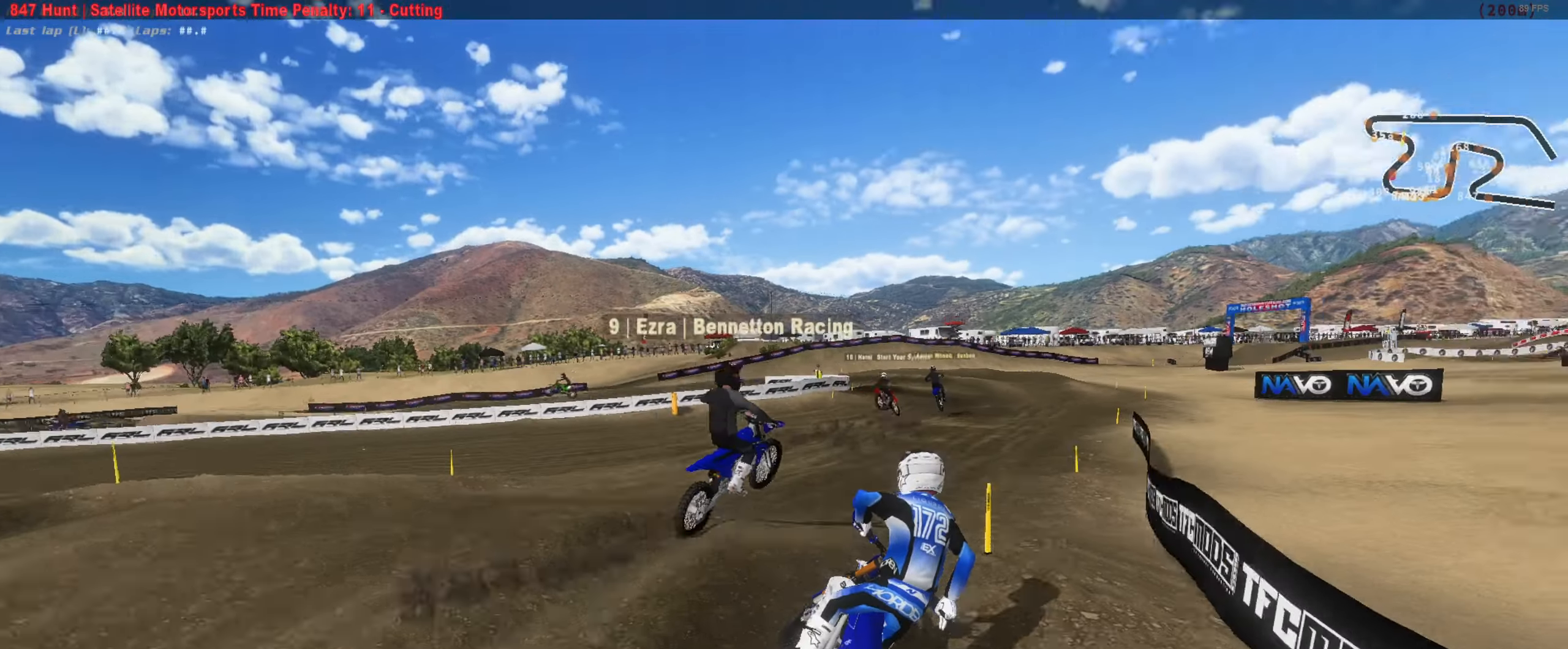
{"dt_ms": 500, "buttons": ["R2"], "left_stick": "center", "right_stick": "up", "button_events": []}
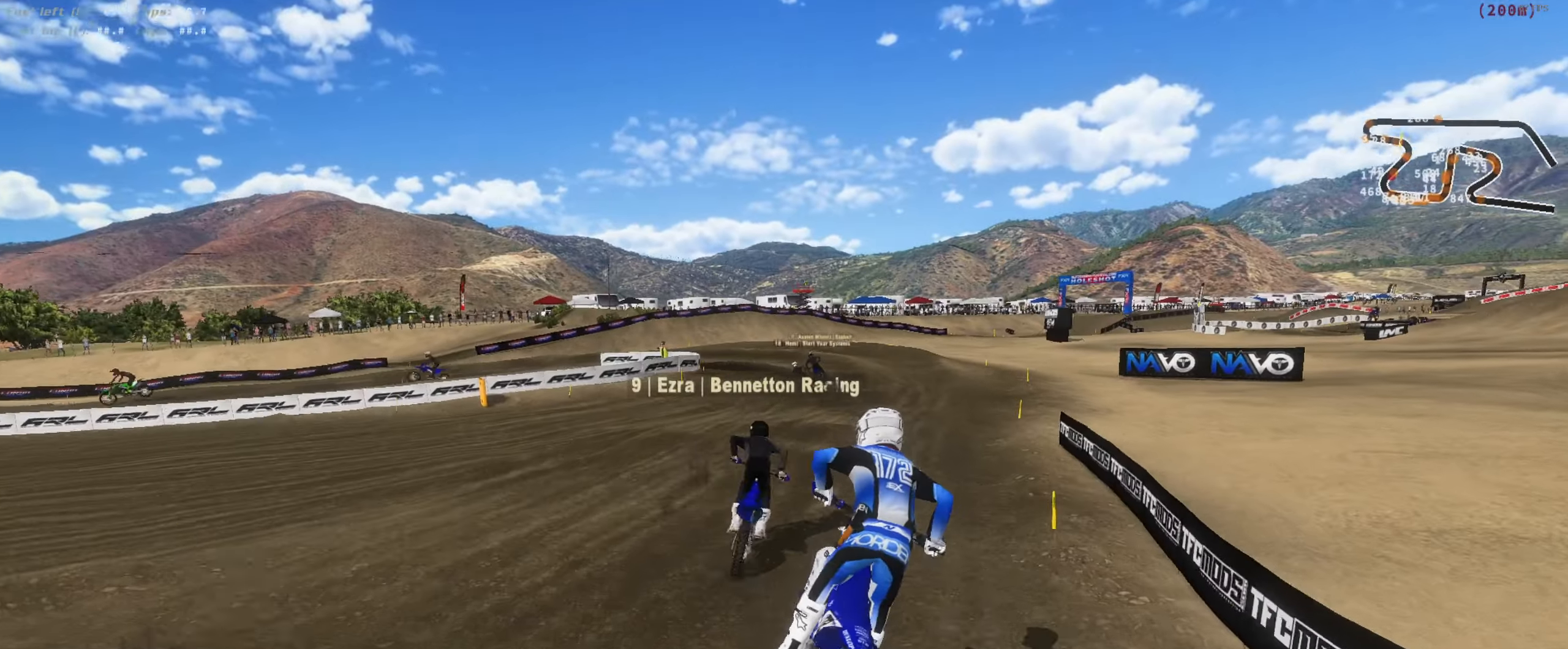
{"dt_ms": 1000, "buttons": ["R2"], "left_stick": "left", "right_stick": "up-right", "button_events": [[317, "L3", "down"], [384, "L3", "up"], [484, "L3", "down"], [617, "L3", "up"]]}
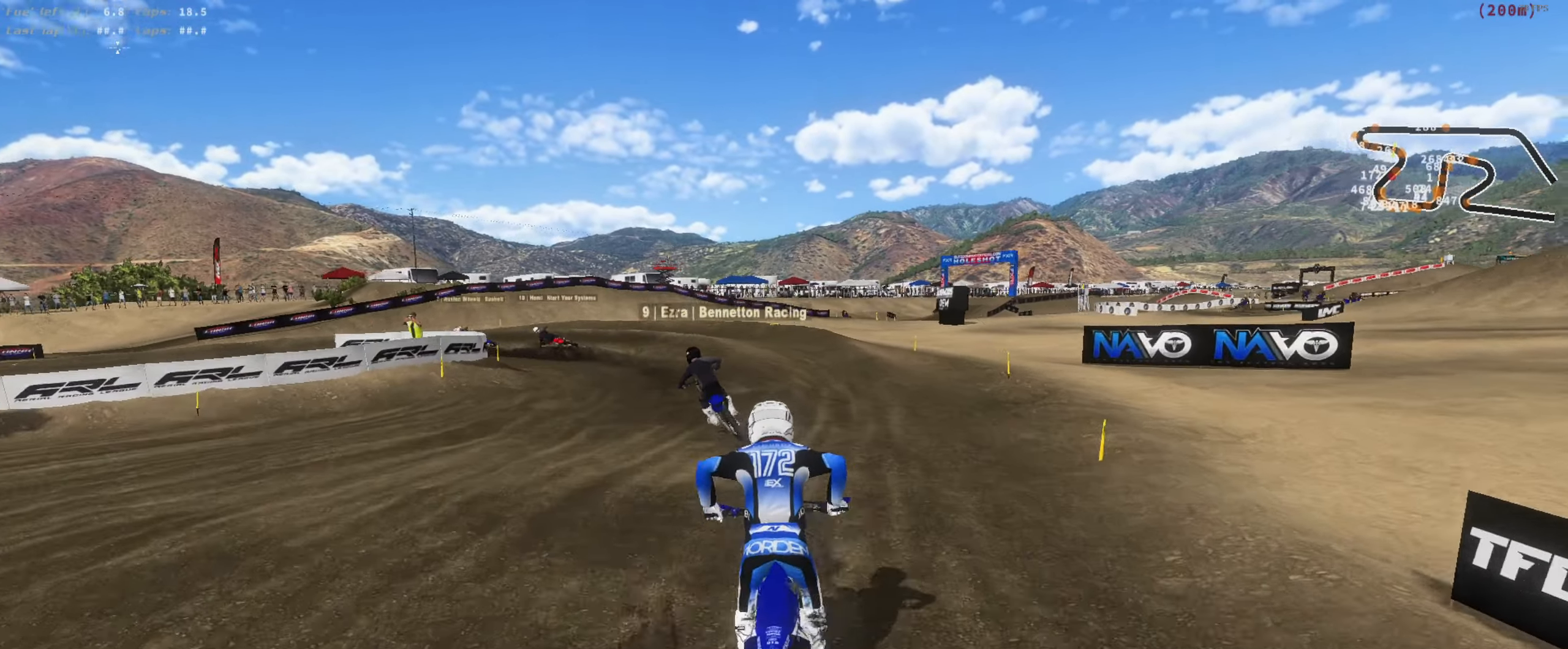
{"dt_ms": 500, "buttons": ["R2"], "left_stick": "left", "right_stick": "up-right", "button_events": []}
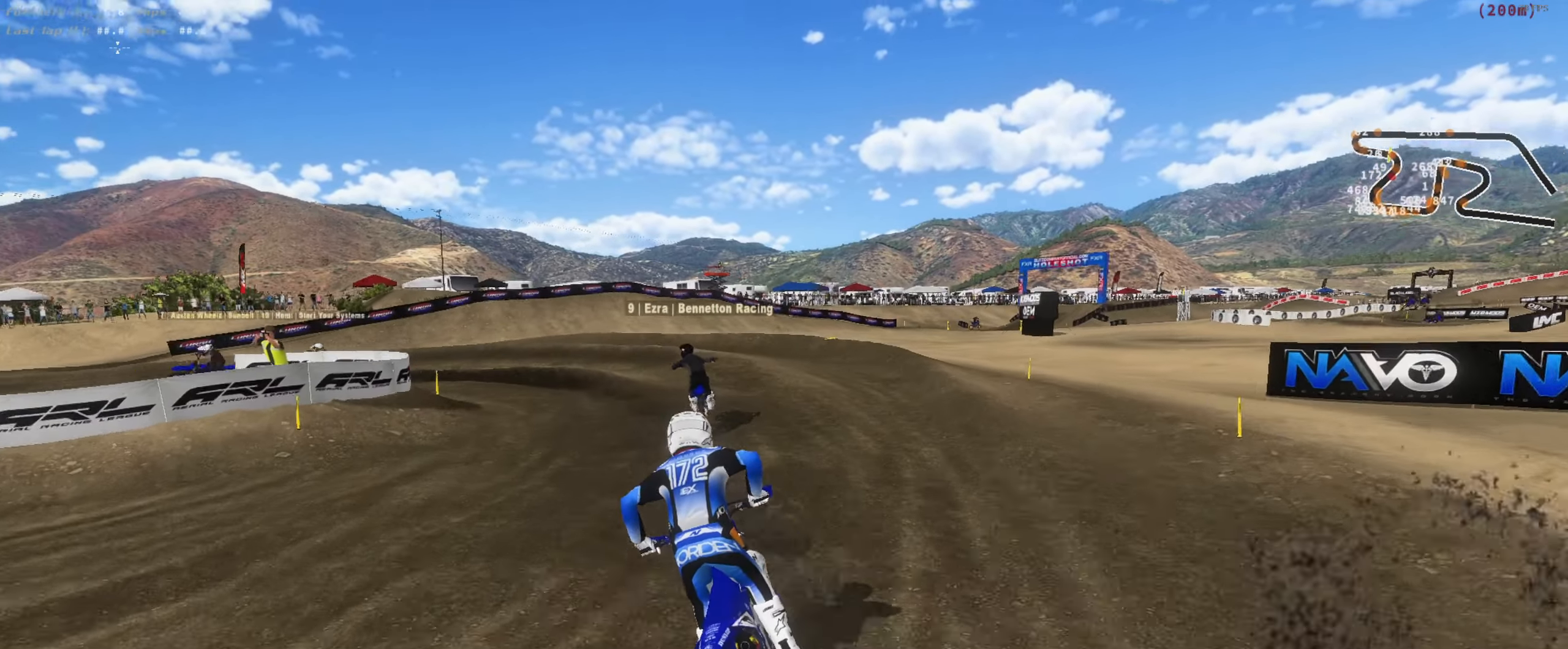
{"dt_ms": 500, "buttons": [], "left_stick": "left", "right_stick": "center", "button_events": [[384, "R2", "up"]]}